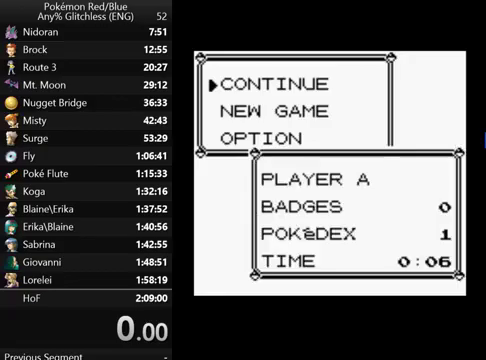
Gameplay with a controller (Nintendo layout); each line is a JSON object with the inputs held at the frame after it. "events" lists button and stick changes between this image and that frame as [ms after this image, input, new state], when the widget could be followed in between. Not read: DPAD_DOWN DPAD_UP L3 R3.
{"buttons": ["DPAD_LEFT"], "events": [[200, "DPAD_LEFT", "down"], [233, "A", "up"]]}
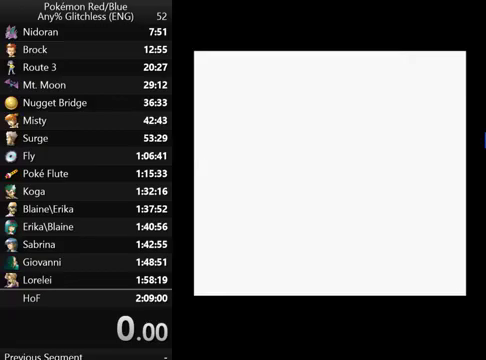
{"buttons": ["DPAD_LEFT"], "events": []}
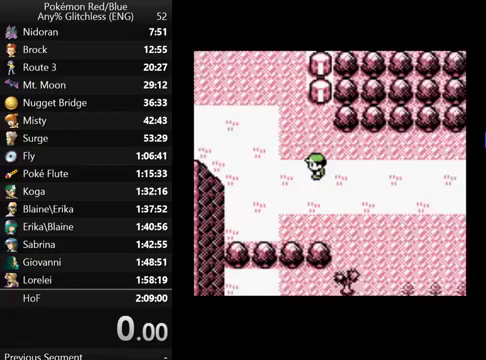
{"buttons": ["DPAD_LEFT"], "events": []}
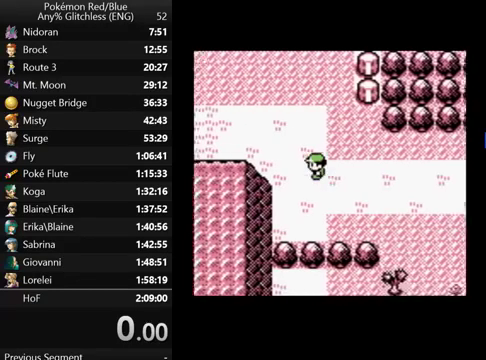
{"buttons": ["DPAD_LEFT"], "events": [[233, "DPAD_LEFT", "up"], [400, "DPAD_LEFT", "down"]]}
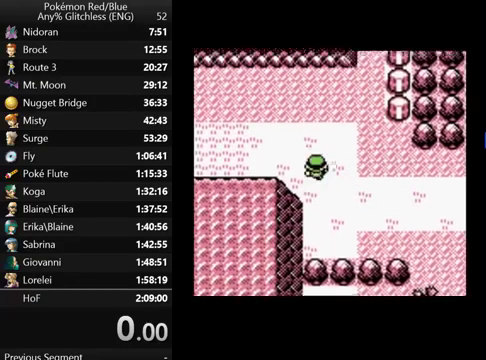
{"buttons": [], "events": [[467, "DPAD_LEFT", "up"]]}
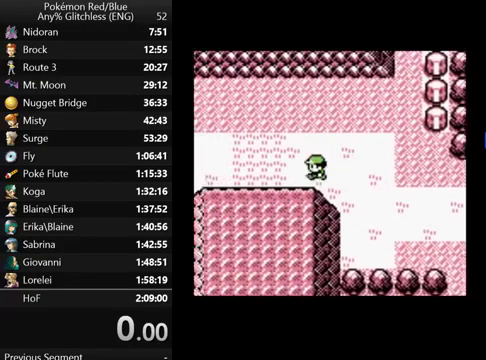
{"buttons": ["A", "DPAD_LEFT"], "events": [[367, "A", "down"], [467, "DPAD_LEFT", "down"]]}
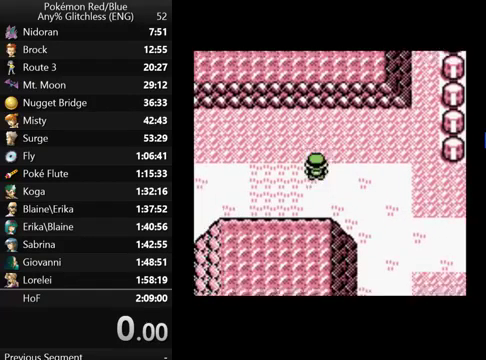
{"buttons": ["A", "DPAD_LEFT"], "events": [[133, "A", "up"], [467, "A", "down"]]}
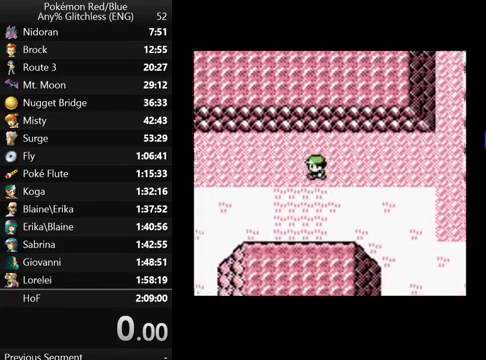
{"buttons": ["DPAD_LEFT"], "events": [[200, "A", "up"], [333, "DPAD_LEFT", "up"], [500, "DPAD_LEFT", "down"]]}
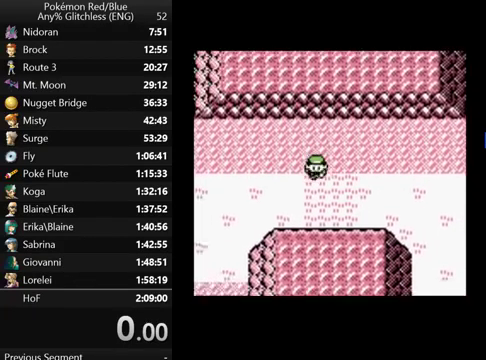
{"buttons": ["DPAD_LEFT"], "events": [[267, "DPAD_LEFT", "up"], [467, "DPAD_LEFT", "down"]]}
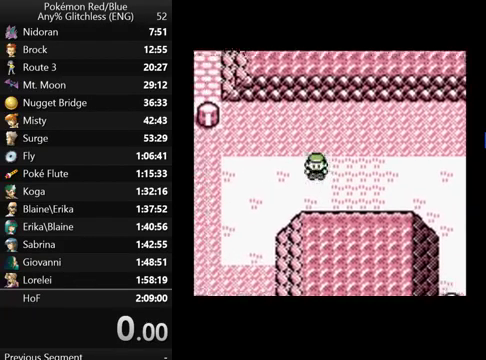
{"buttons": ["DPAD_LEFT"], "events": []}
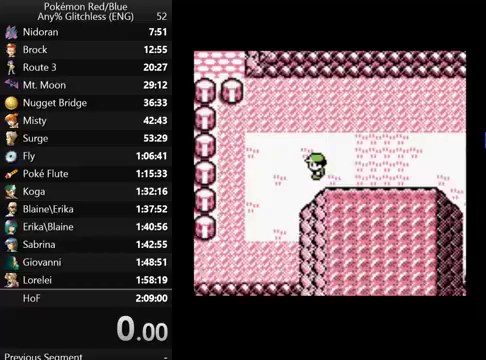
{"buttons": ["A"], "events": [[167, "DPAD_LEFT", "up"], [500, "A", "down"]]}
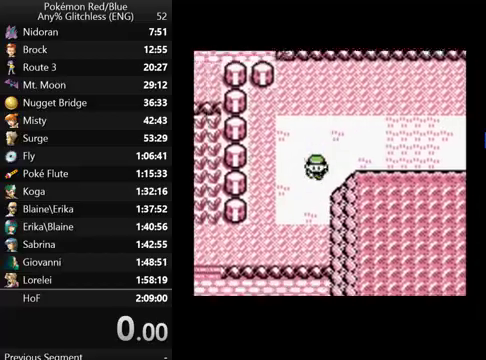
{"buttons": [], "events": [[200, "A", "up"]]}
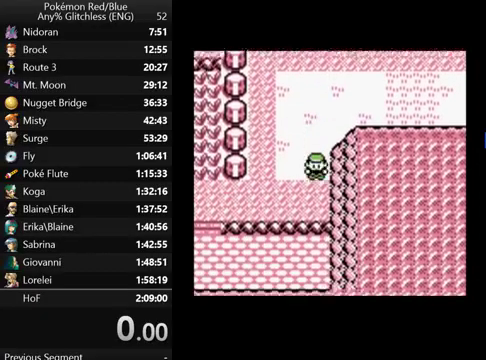
{"buttons": ["DPAD_LEFT"], "events": [[100, "A", "down"], [267, "DPAD_LEFT", "down"], [367, "A", "up"]]}
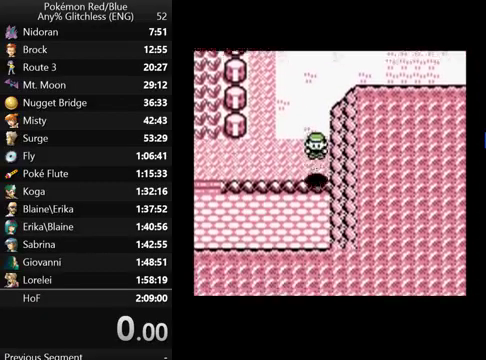
{"buttons": ["DPAD_LEFT"], "events": []}
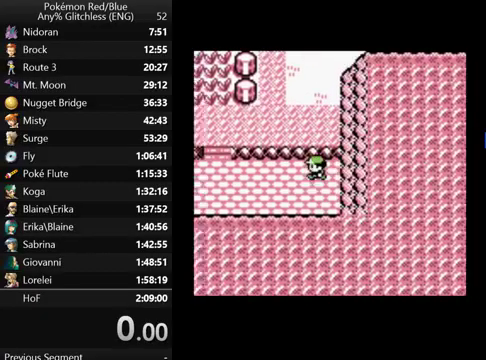
{"buttons": ["DPAD_LEFT"], "events": [[167, "A", "down"], [367, "A", "up"]]}
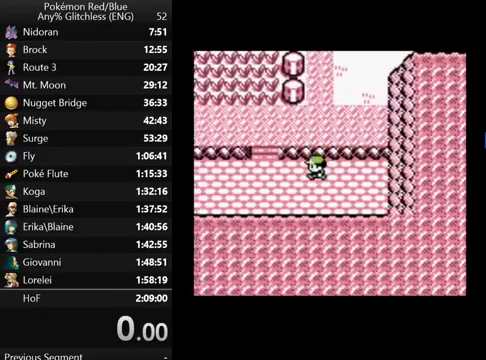
{"buttons": ["DPAD_LEFT"], "events": [[167, "A", "down"], [467, "A", "up"]]}
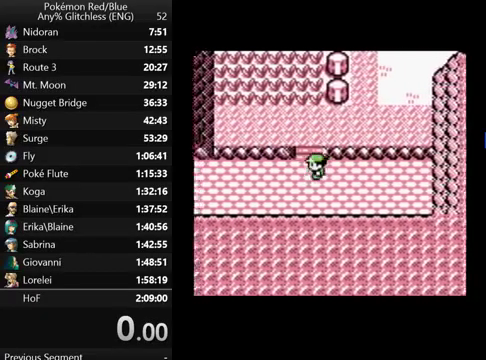
{"buttons": ["A", "DPAD_LEFT"], "events": [[500, "A", "down"]]}
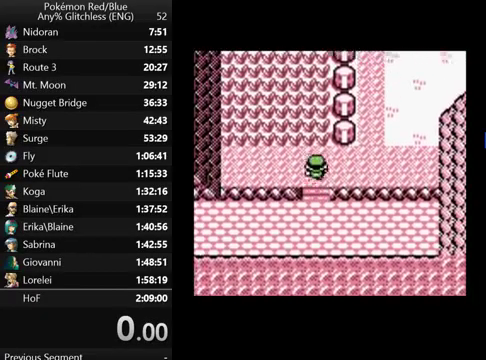
{"buttons": [], "events": [[200, "A", "up"], [400, "DPAD_LEFT", "up"]]}